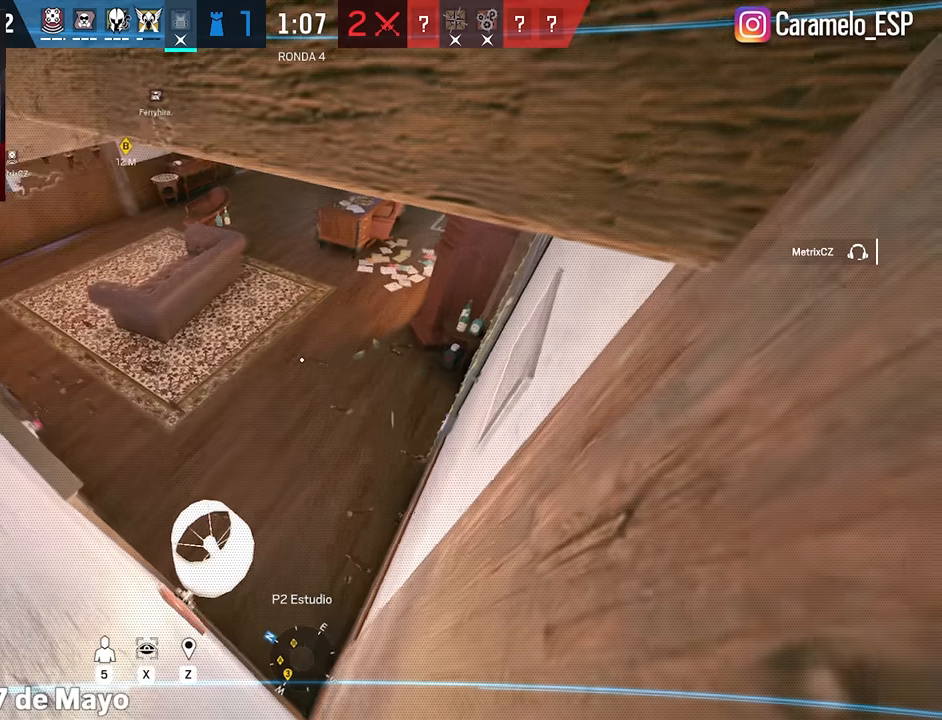
Gameplay with keyboard and mouse; each line is a JSON object with the keys and mouse buttons held at the frame after it. "events" lists presses ("down") and releases ("up") of "1", "2", "3", "4", "5", "a", "alt", "c", "caps_lock", "ctrl", "d", "e", "f", "g", "q", "r", "s", "shift", "space", "t", "tab", "v", "w", "x", "z", "mouse_left", "mouse_wheel" and "mouse_right" between this image and that frame as [ms after this image, input, new state], when the widget could be followed in between. "mouse_left", "mouse_wheel", "mouse_right" = the "left", "wheel", "right" buttons of the "mouse" list. No other keys are recorded. "wheel" means that the mouse wheel is clicked or scrolled. Not read: mouse_move.
{"keys": [], "mouse": [], "events": [[217, "q", "down"], [267, "q", "up"]]}
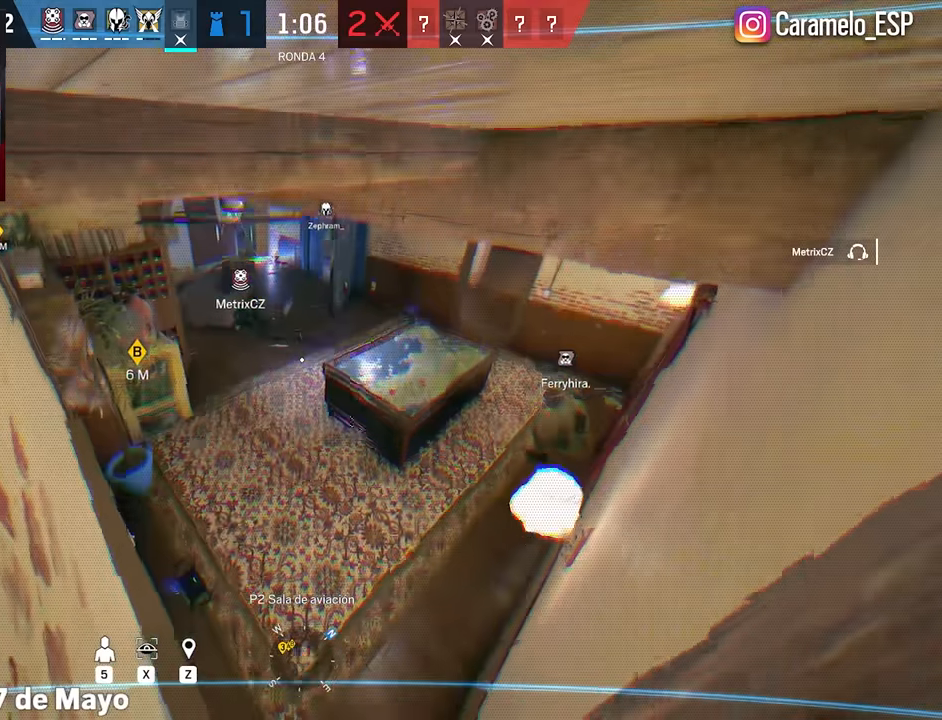
{"keys": [], "mouse": [], "events": [[333, "q", "down"], [383, "q", "up"]]}
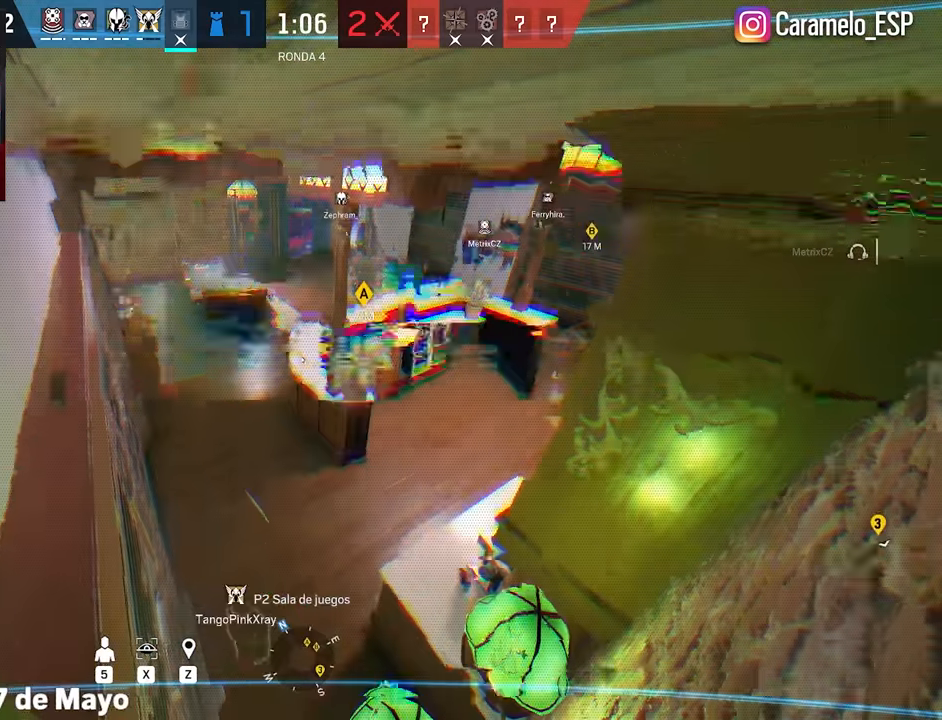
{"keys": [], "mouse": [], "events": []}
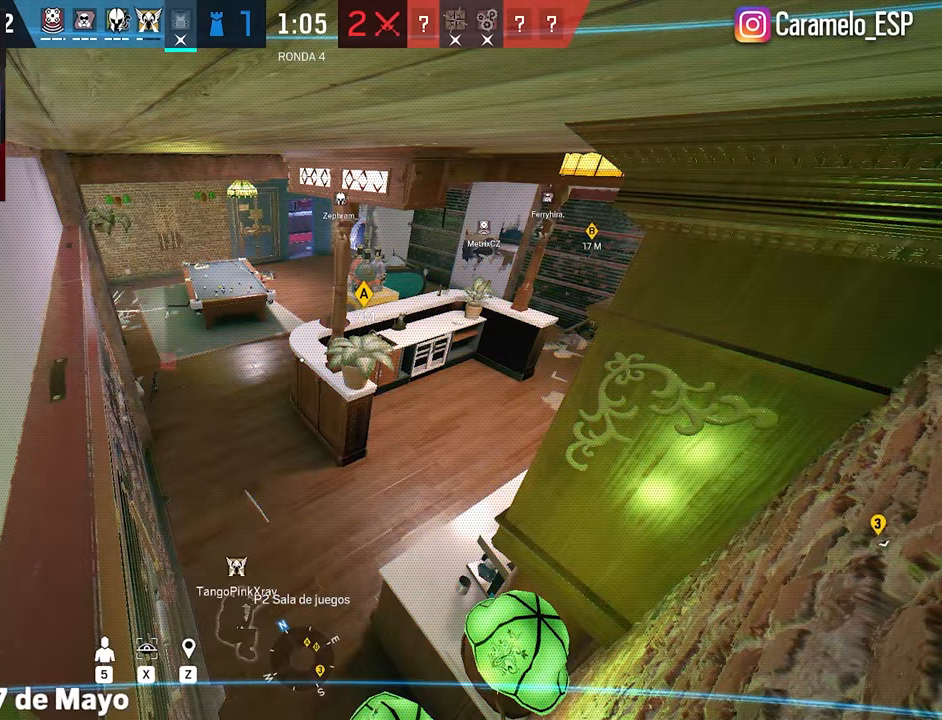
{"keys": [], "mouse": [], "events": []}
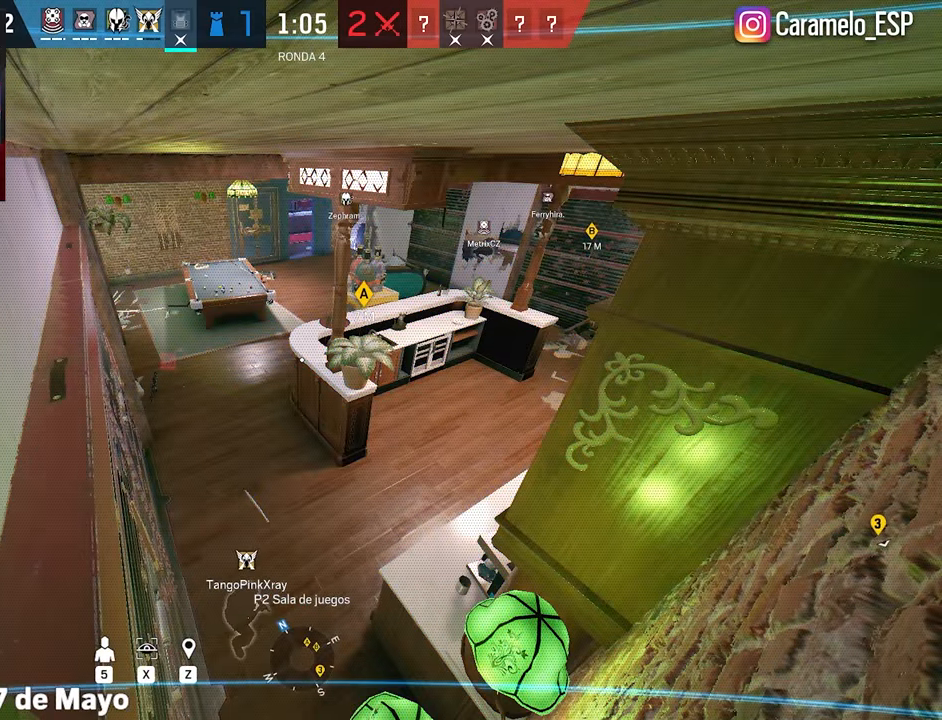
{"keys": ["e"], "mouse": [], "events": [[233, "e", "down"], [283, "e", "up"], [467, "e", "down"]]}
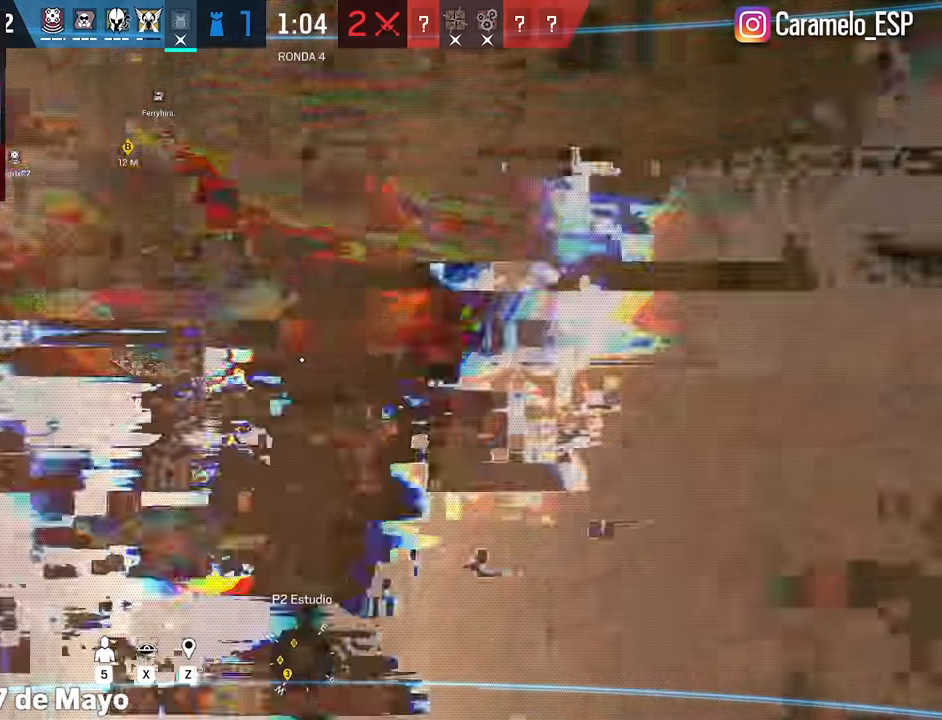
{"keys": [], "mouse": [], "events": [[67, "e", "up"]]}
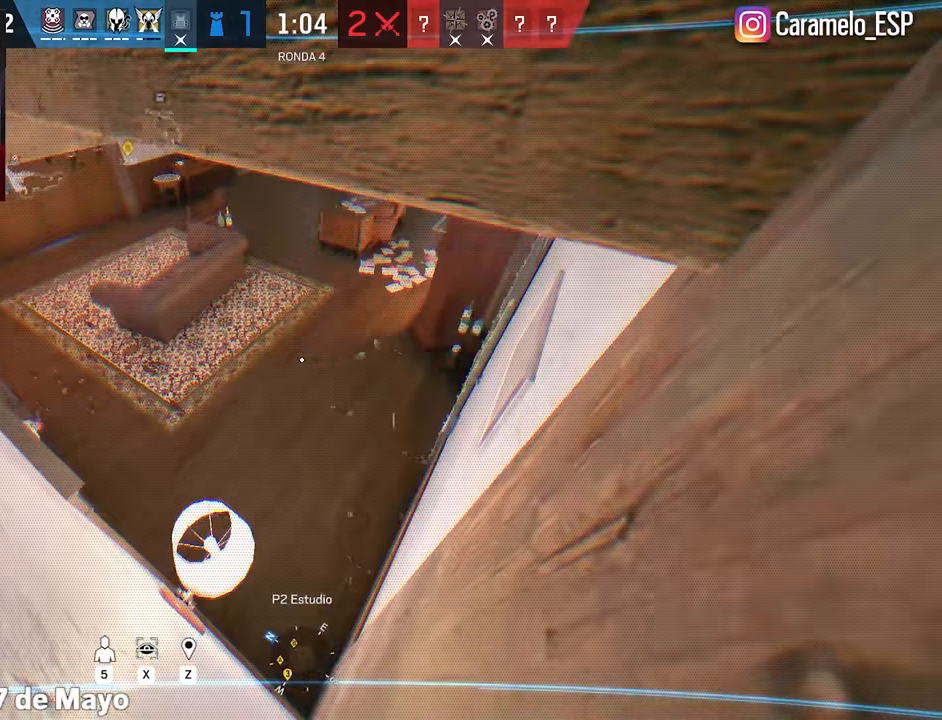
{"keys": [], "mouse": [], "events": [[83, "e", "down"], [133, "e", "up"], [267, "q", "down"], [367, "q", "up"]]}
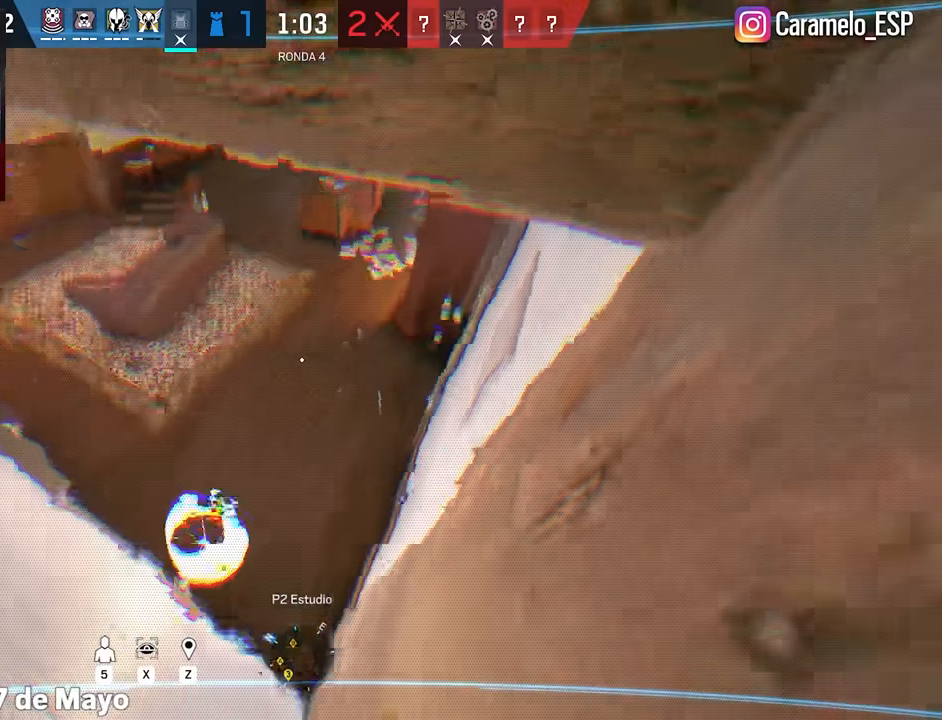
{"keys": [], "mouse": [], "events": []}
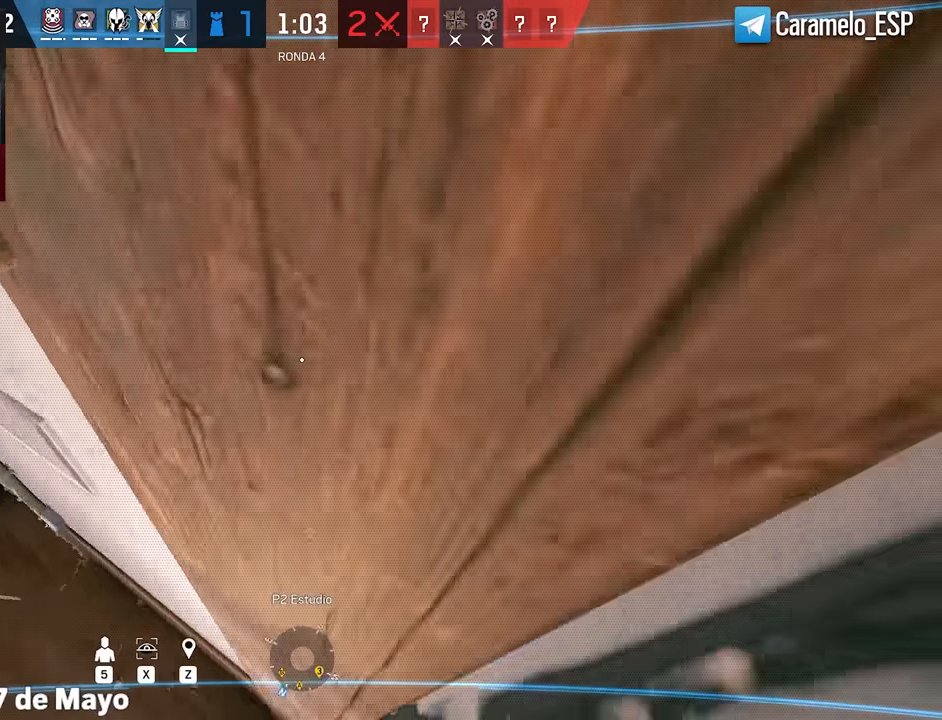
{"keys": [], "mouse": [], "events": []}
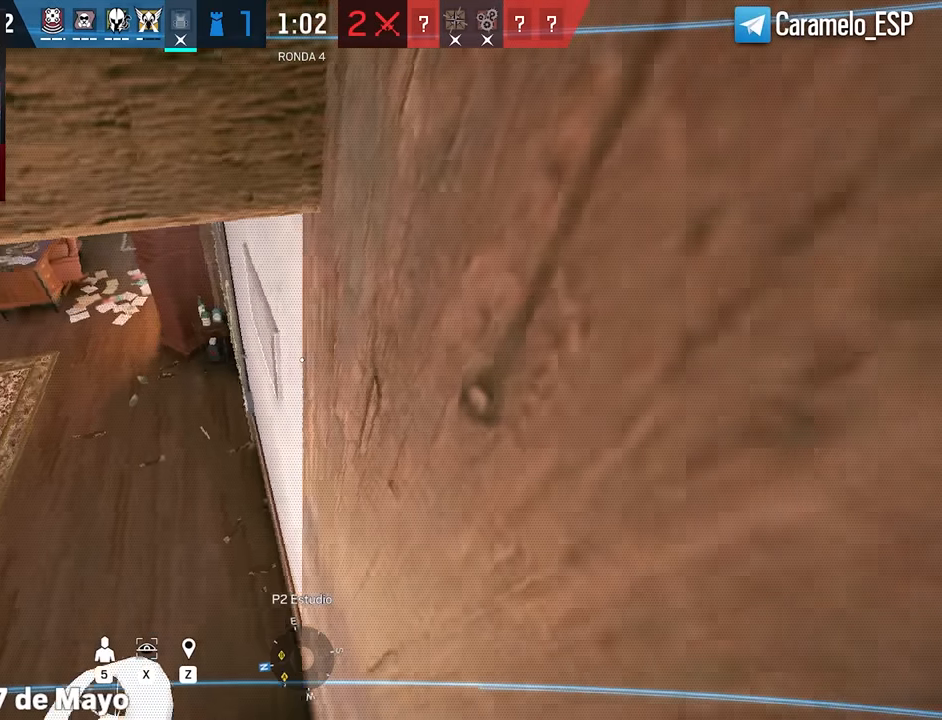
{"keys": [], "mouse": [], "events": []}
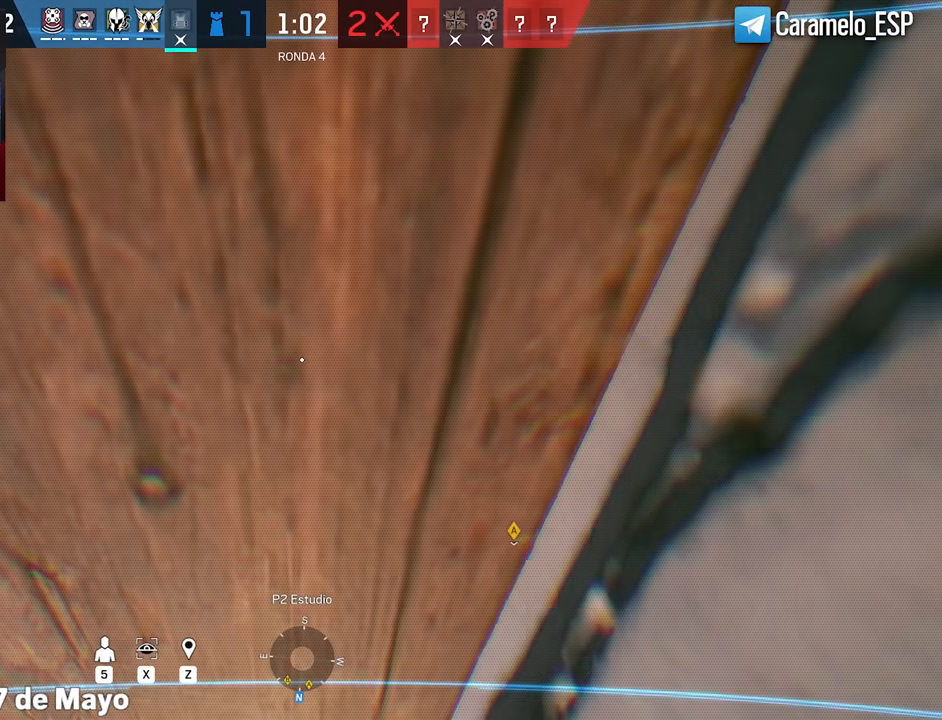
{"keys": [], "mouse": [], "events": []}
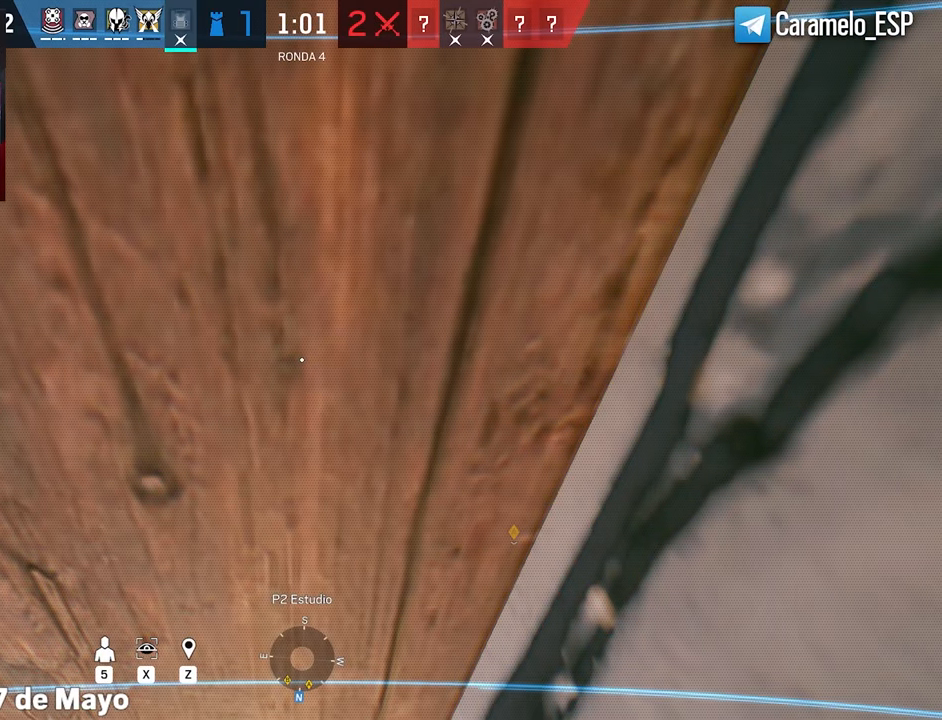
{"keys": [], "mouse": [], "events": []}
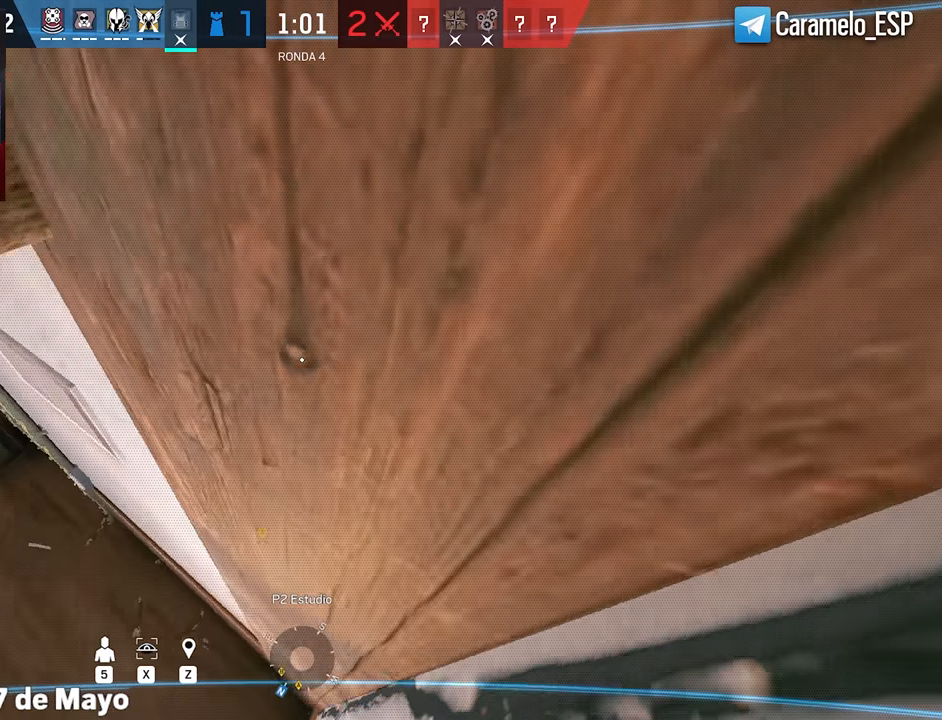
{"keys": [], "mouse": [], "events": []}
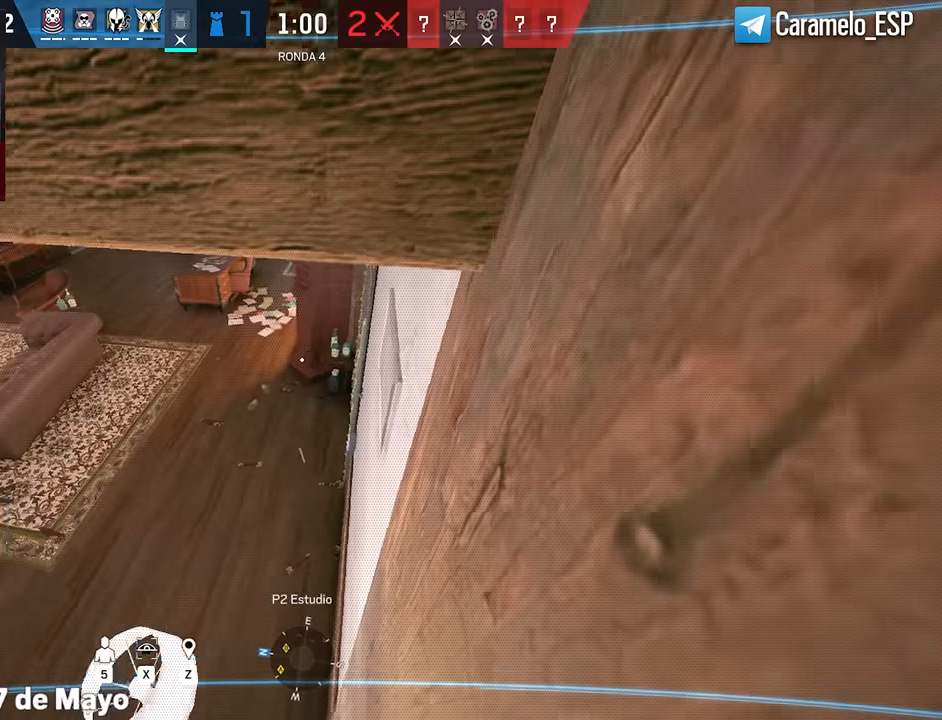
{"keys": [], "mouse": [], "events": []}
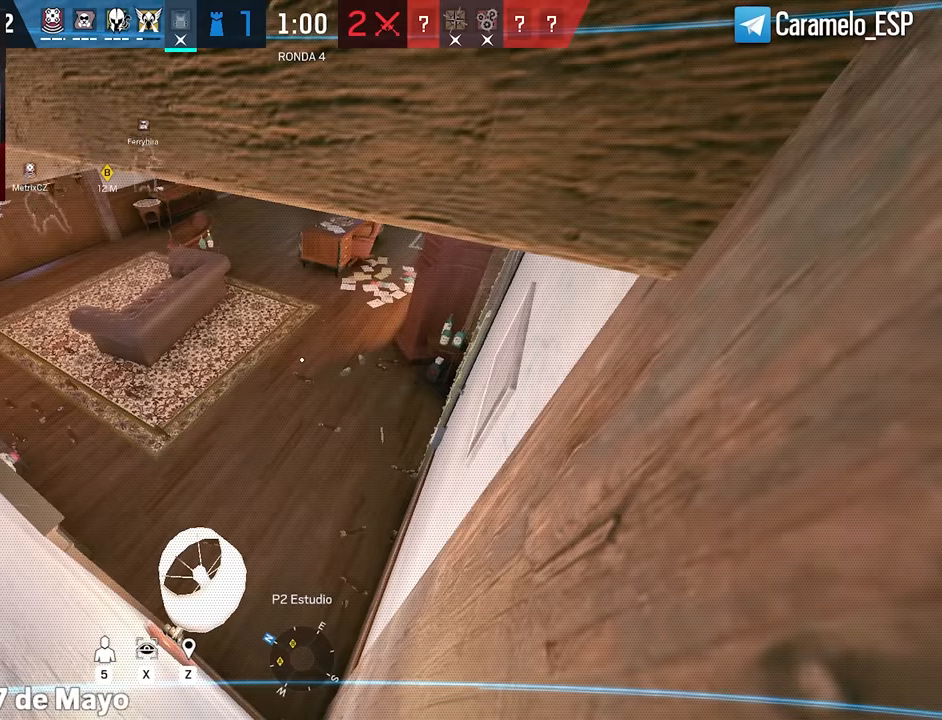
{"keys": [], "mouse": [], "events": []}
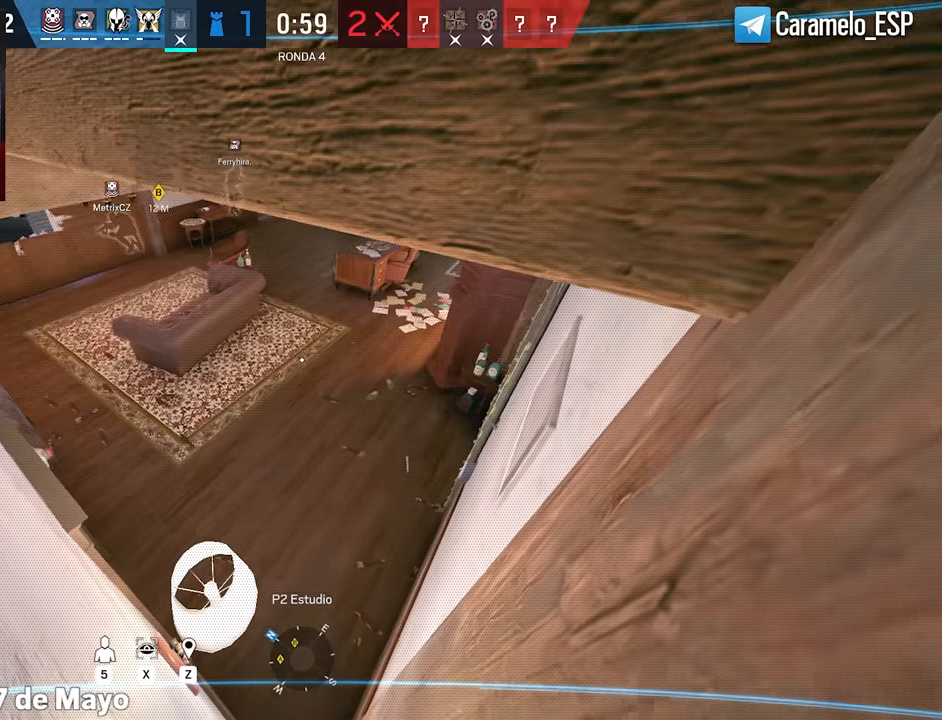
{"keys": [], "mouse": [], "events": [[33, "q", "down"], [133, "q", "up"], [317, "q", "down"], [417, "q", "up"]]}
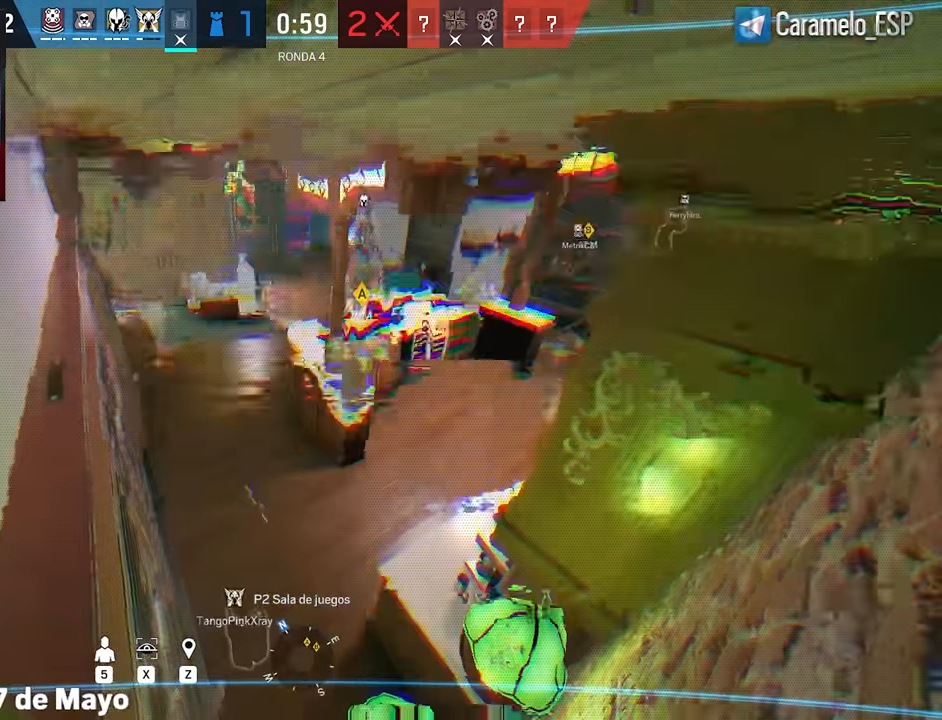
{"keys": [], "mouse": [], "events": []}
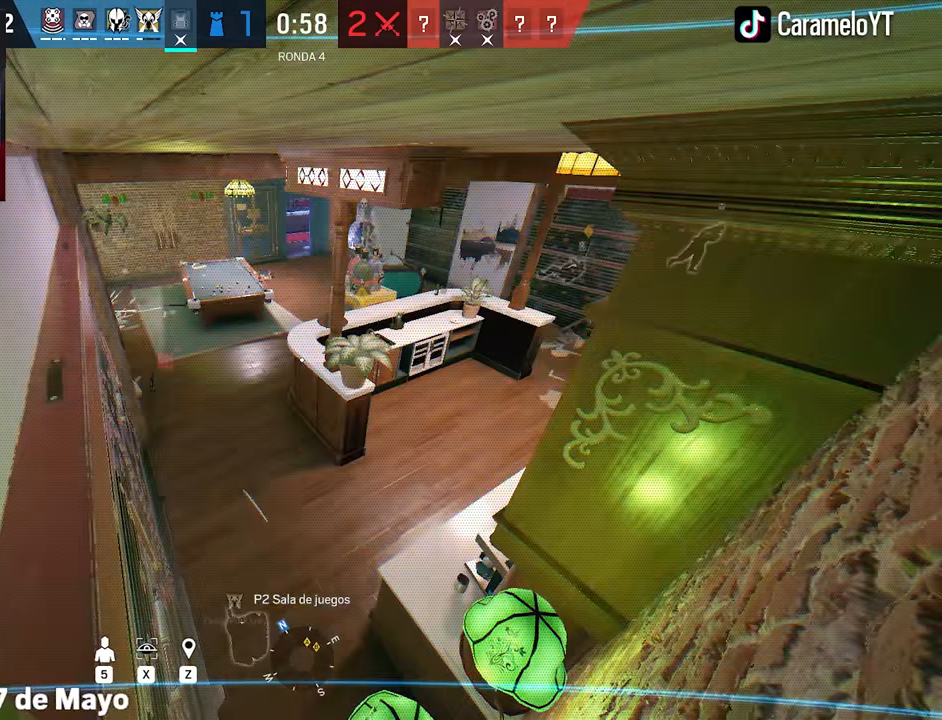
{"keys": [], "mouse": [], "events": [[300, "q", "down"], [400, "q", "up"]]}
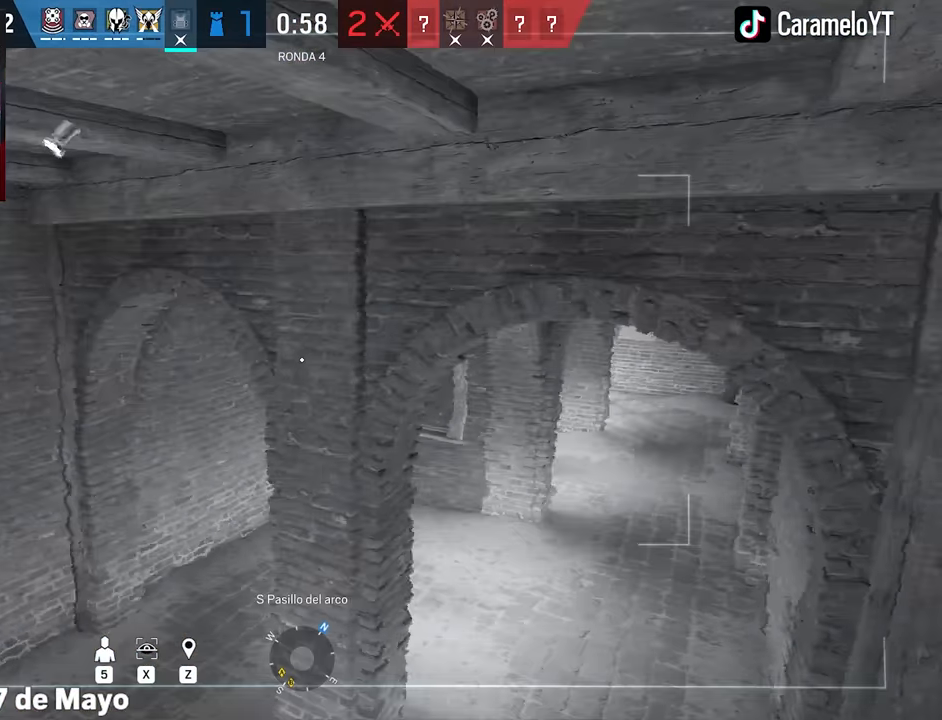
{"keys": [], "mouse": [], "events": [[267, "q", "down"], [367, "q", "up"]]}
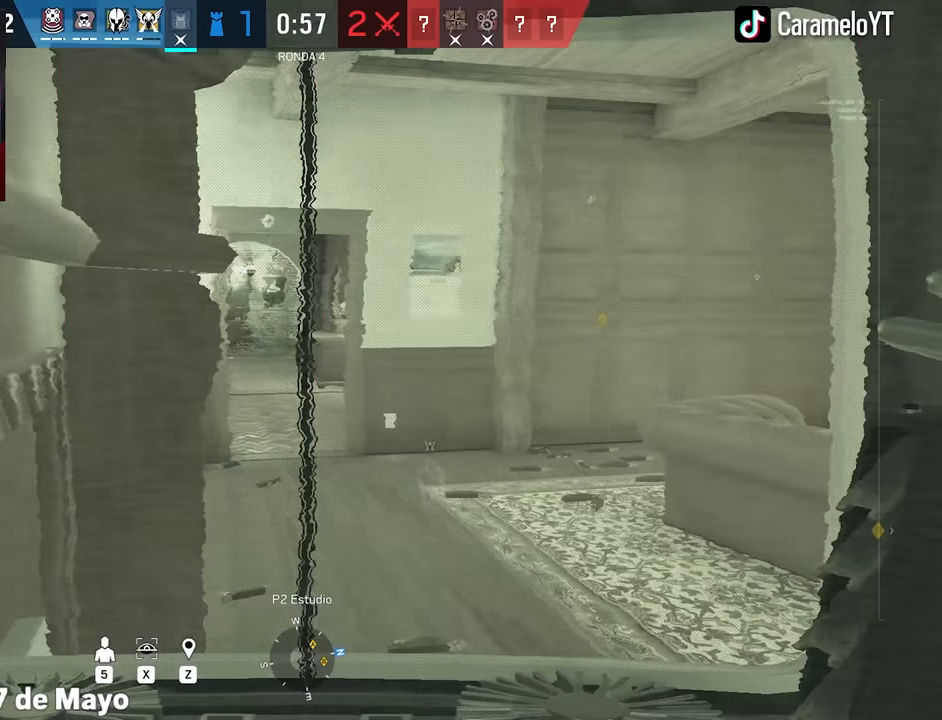
{"keys": [], "mouse": [], "events": [[284, "q", "down"], [384, "q", "up"]]}
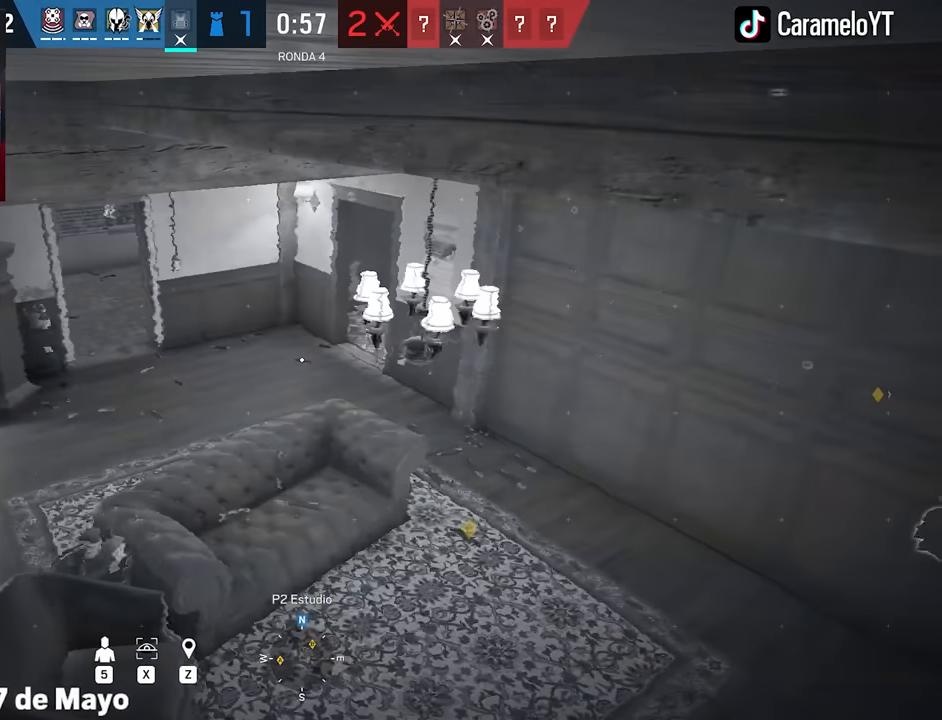
{"keys": [], "mouse": [], "events": [[200, "q", "down"], [250, "q", "up"]]}
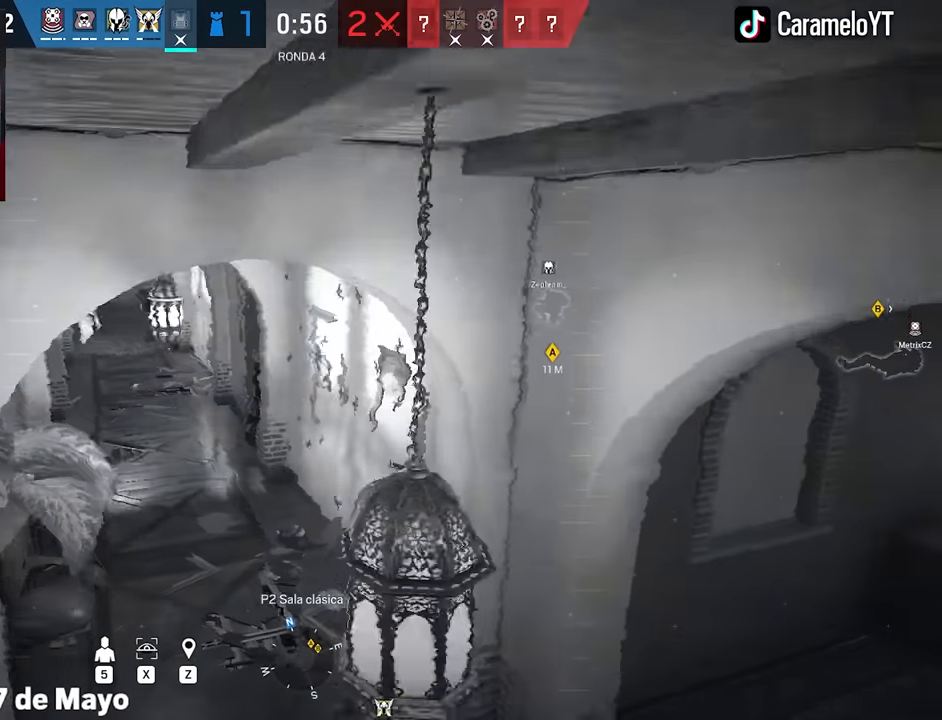
{"keys": [], "mouse": [], "events": []}
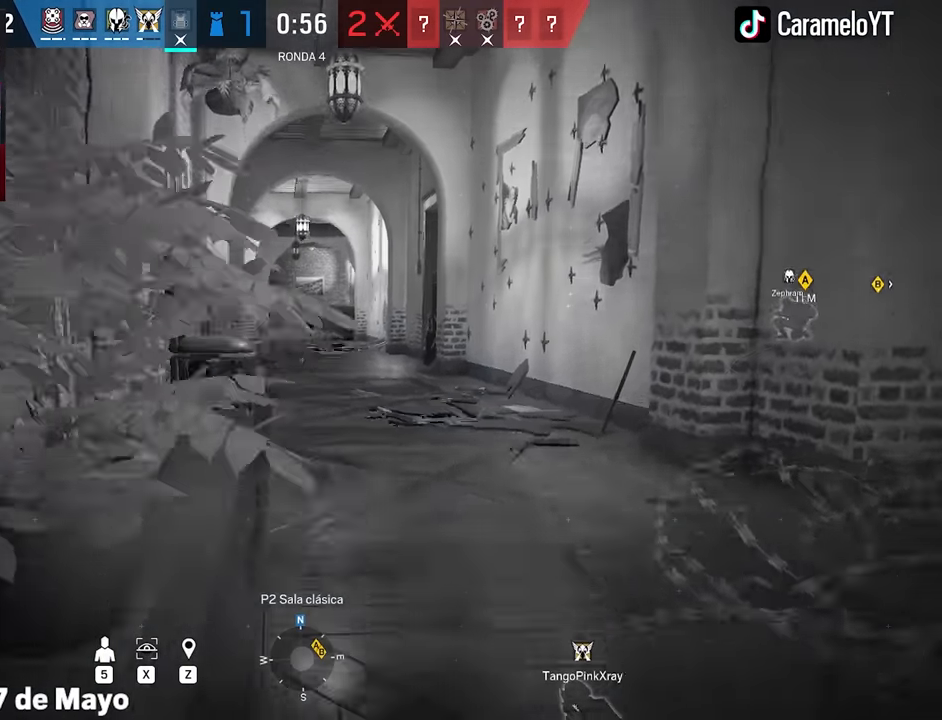
{"keys": [], "mouse": [], "events": []}
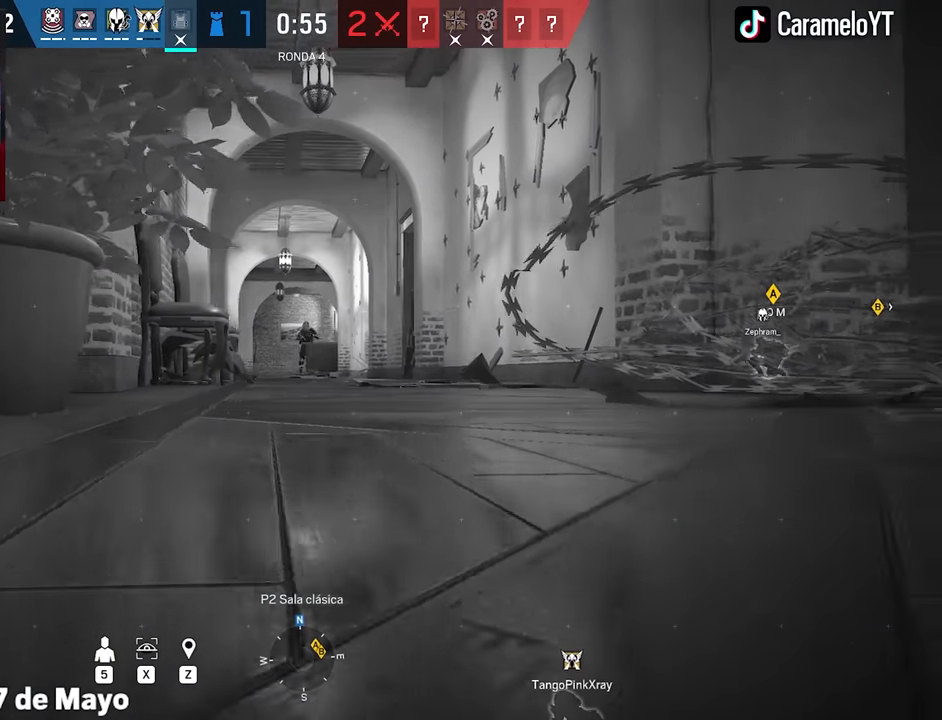
{"keys": [], "mouse": [], "events": []}